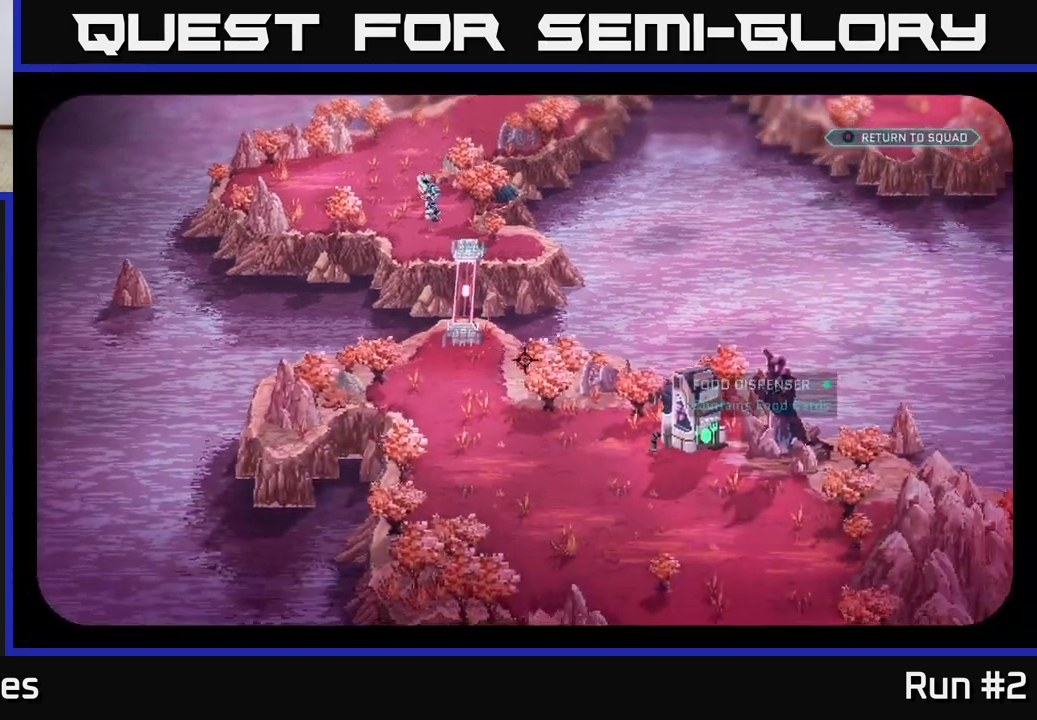
Gameplay with a controller (Xbox layout); each line is a JSON object with the inputs held at the frame after it. "events" lists button and stick changes between this image and that frame as [ms after this image, input, new state], when the widget could be followed in between.
{"buttons": [], "left_stick": "center", "right_stick": "center", "events": [[133, "right_stick", "center"]]}
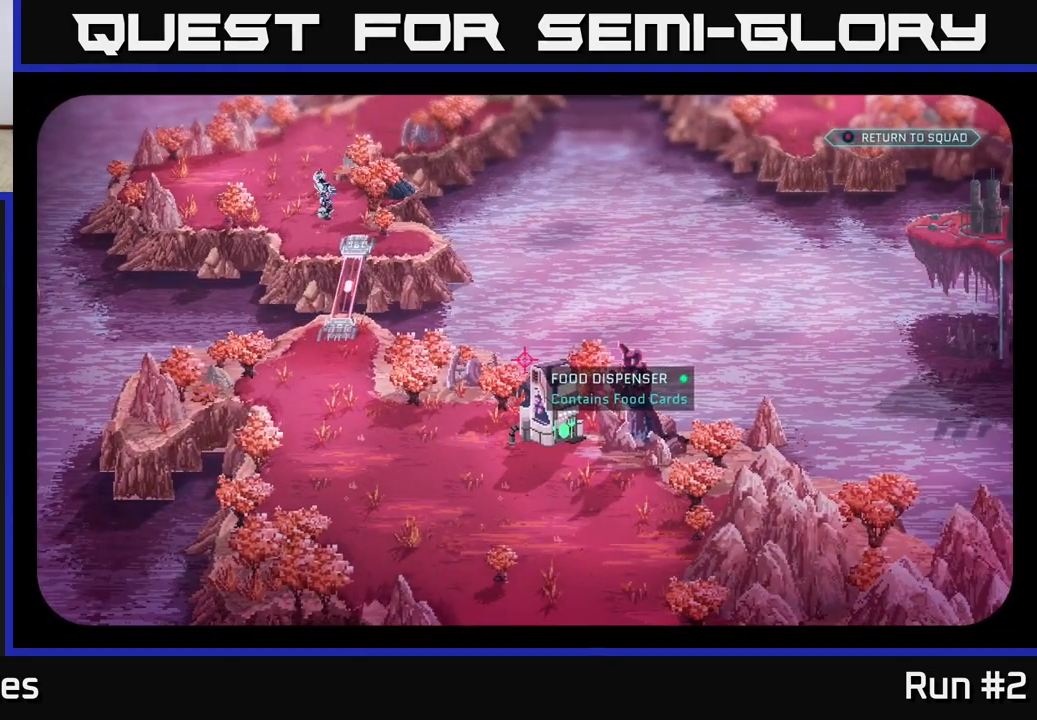
{"buttons": ["B"], "left_stick": "center", "right_stick": "center", "events": [[500, "B", "down"]]}
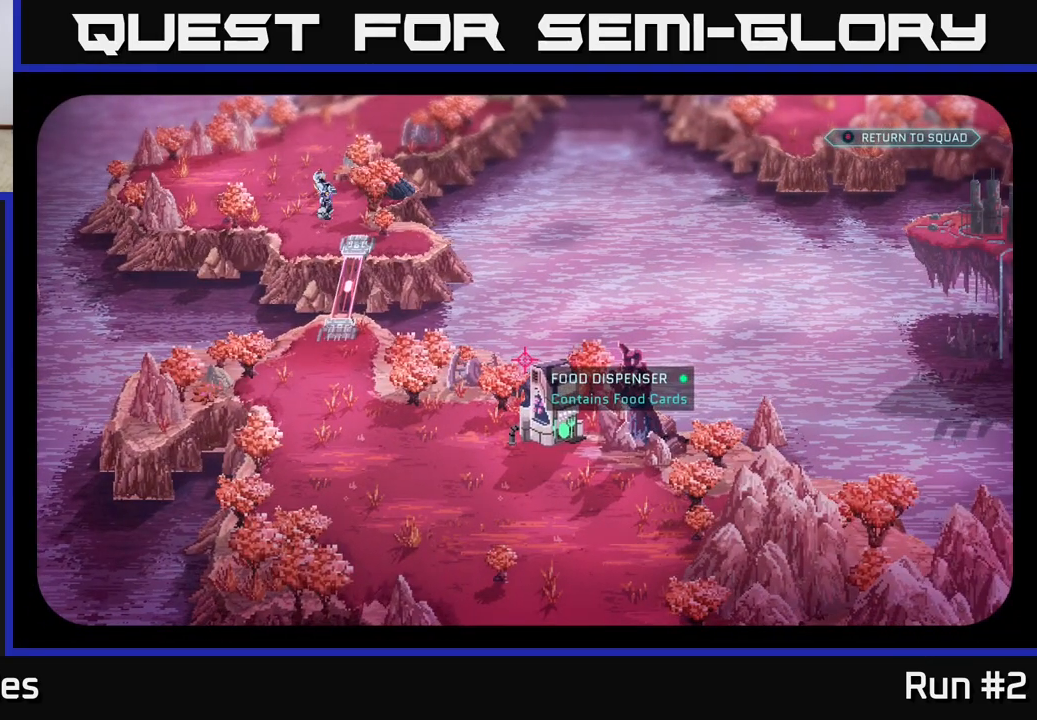
{"buttons": [], "left_stick": "down-right", "right_stick": "center", "events": [[67, "B", "up"], [167, "left_stick", "up-left"], [283, "left_stick", "up-right"], [367, "left_stick", "down-right"]]}
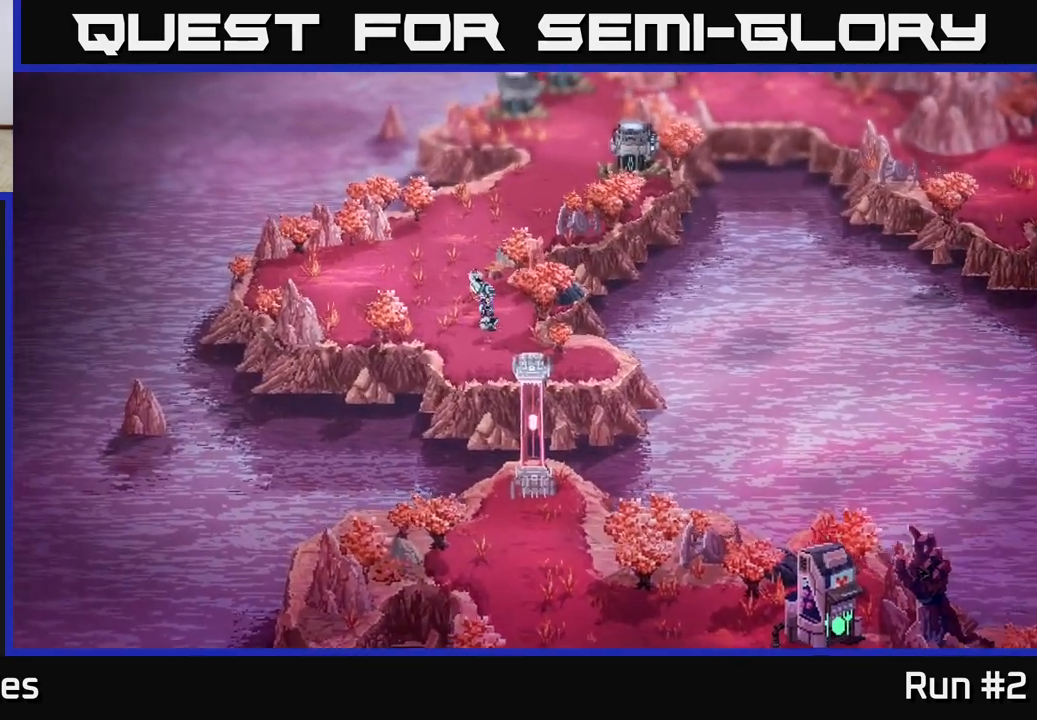
{"buttons": [], "left_stick": "down-right", "right_stick": "center", "events": []}
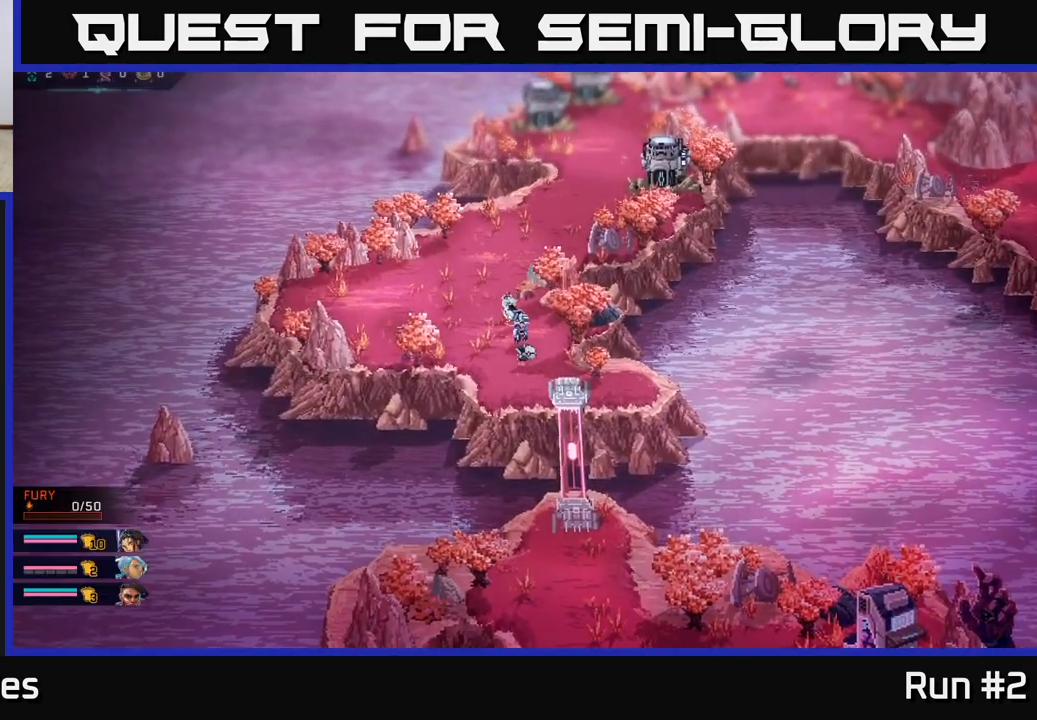
{"buttons": [], "left_stick": "down", "right_stick": "center", "events": [[500, "left_stick", "down"]]}
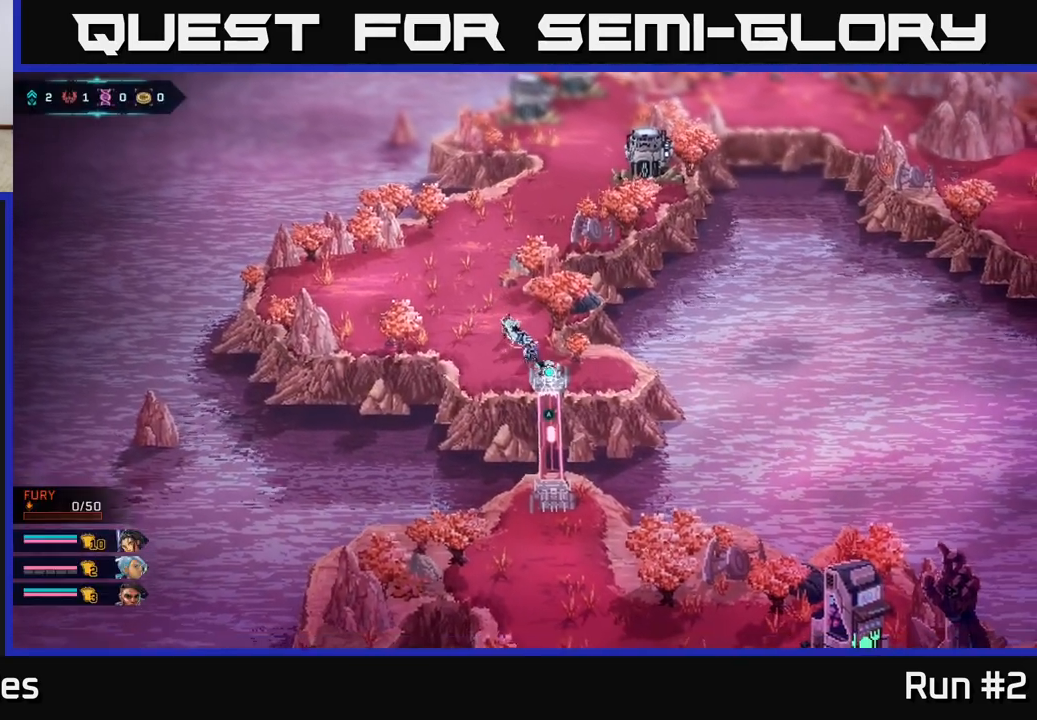
{"buttons": [], "left_stick": "center", "right_stick": "center", "events": [[200, "left_stick", "center"]]}
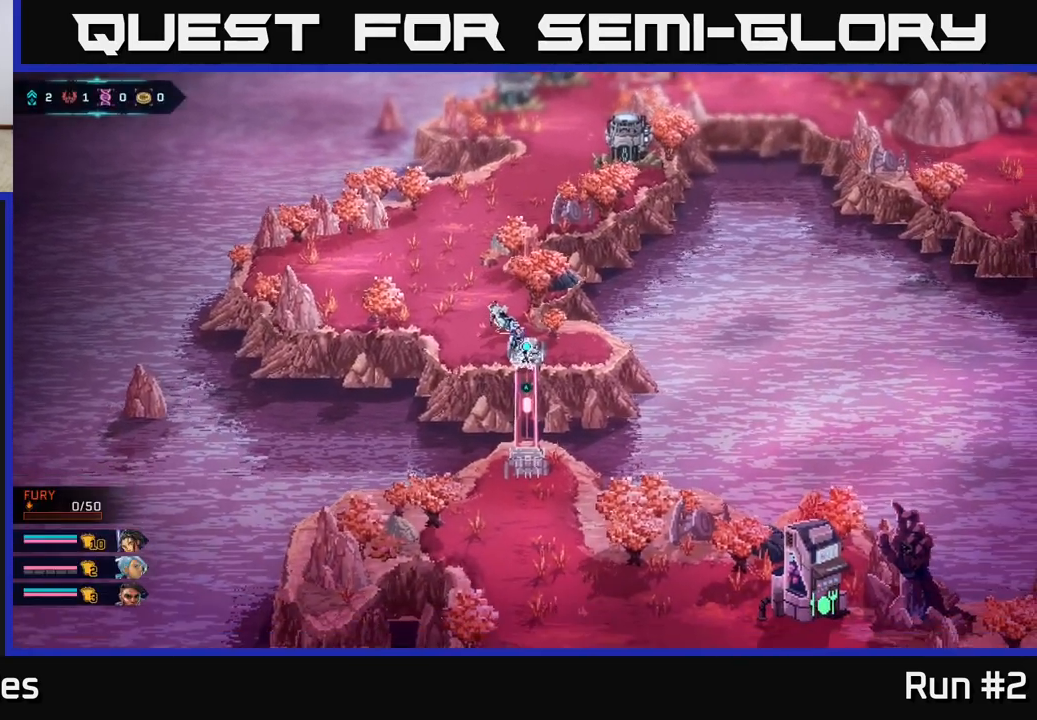
{"buttons": [], "left_stick": "center", "right_stick": "down-right", "events": [[133, "right_stick", "down"], [400, "right_stick", "down-right"]]}
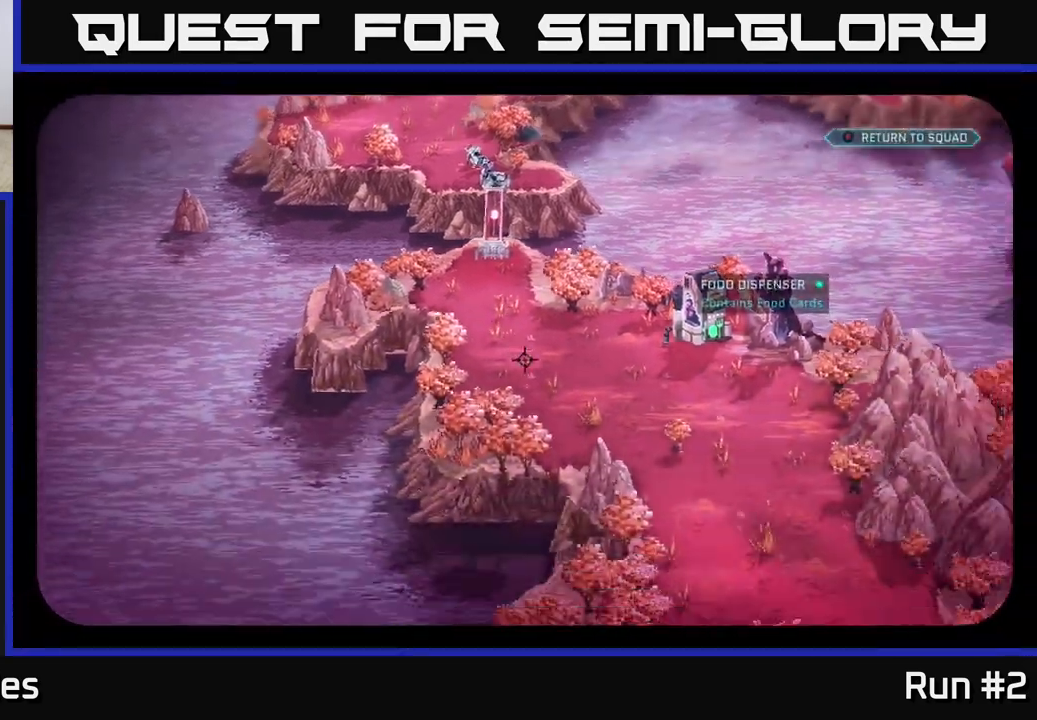
{"buttons": [], "left_stick": "center", "right_stick": "right", "events": [[333, "right_stick", "right"]]}
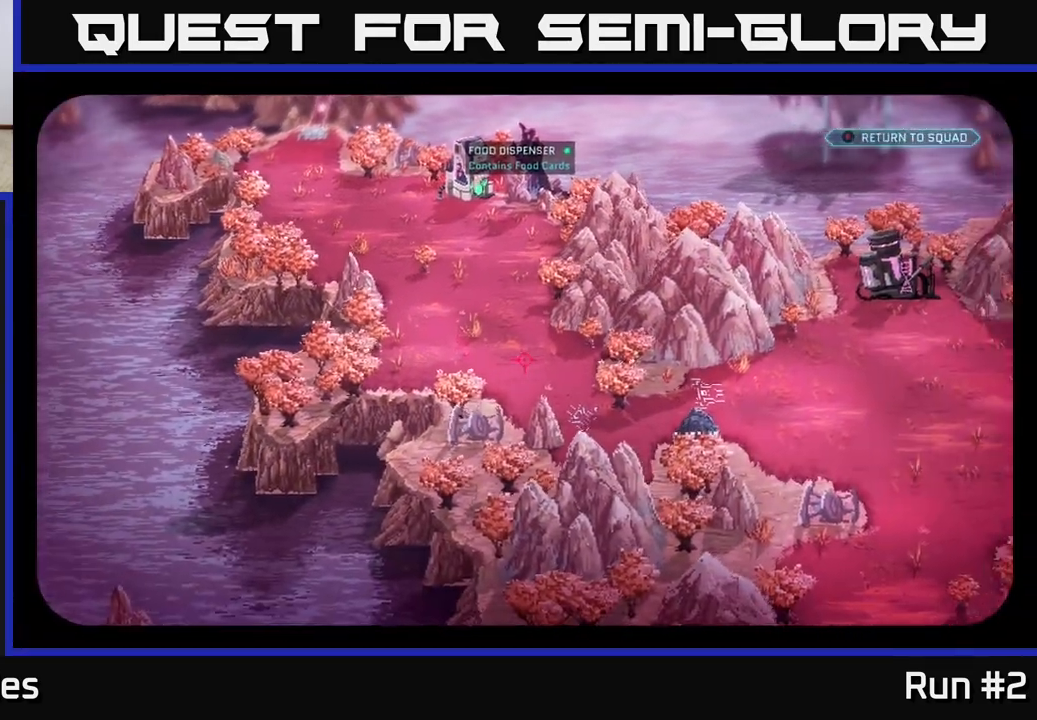
{"buttons": [], "left_stick": "center", "right_stick": "right", "events": []}
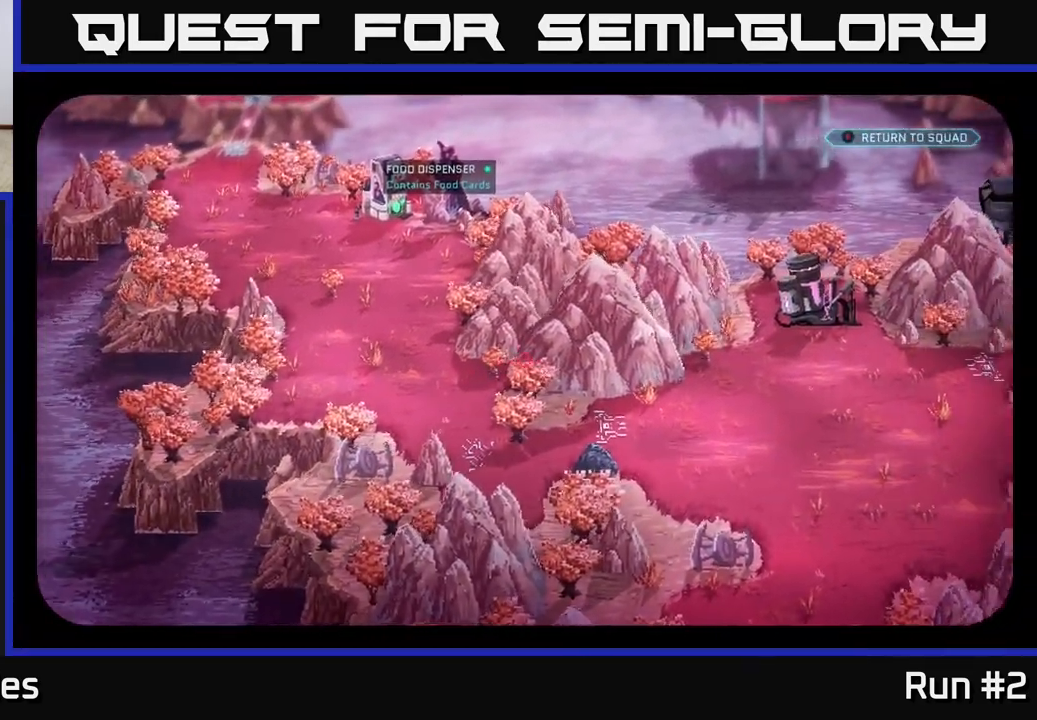
{"buttons": [], "left_stick": "center", "right_stick": "center", "events": [[333, "right_stick", "center"]]}
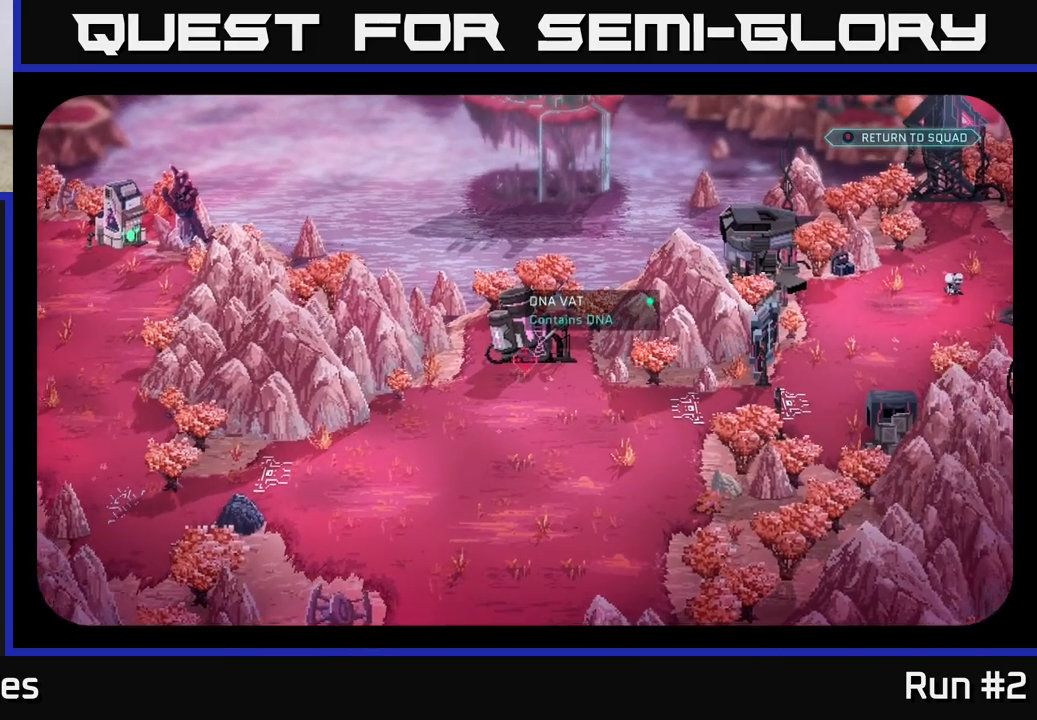
{"buttons": [], "left_stick": "center", "right_stick": "up", "events": [[467, "right_stick", "up"]]}
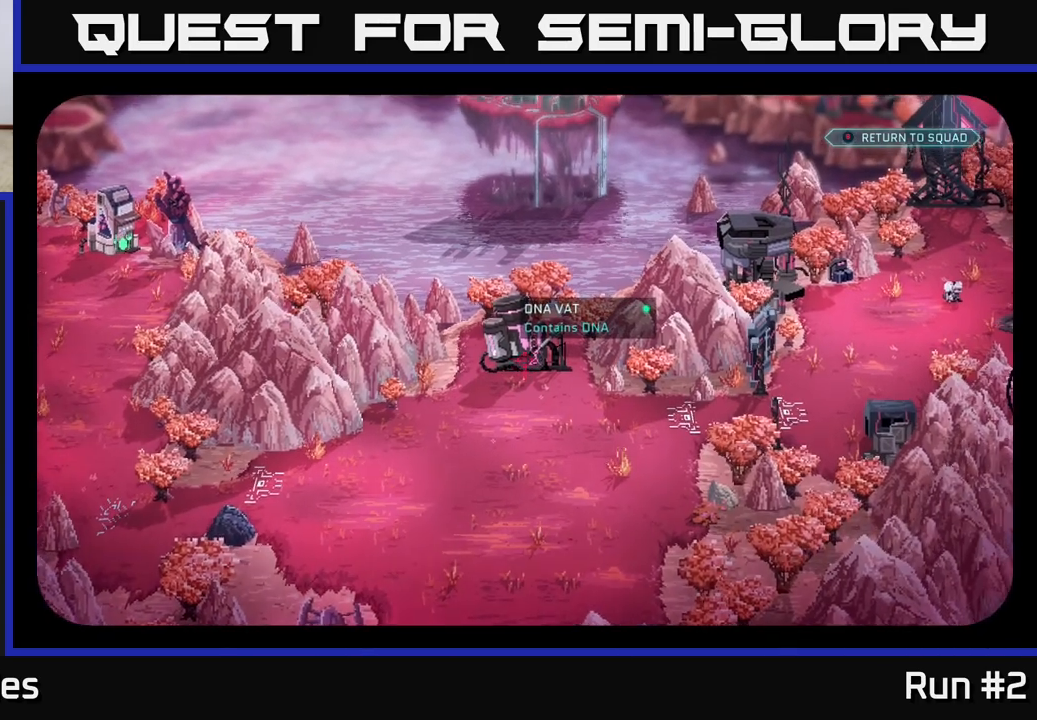
{"buttons": [], "left_stick": "center", "right_stick": "up", "events": []}
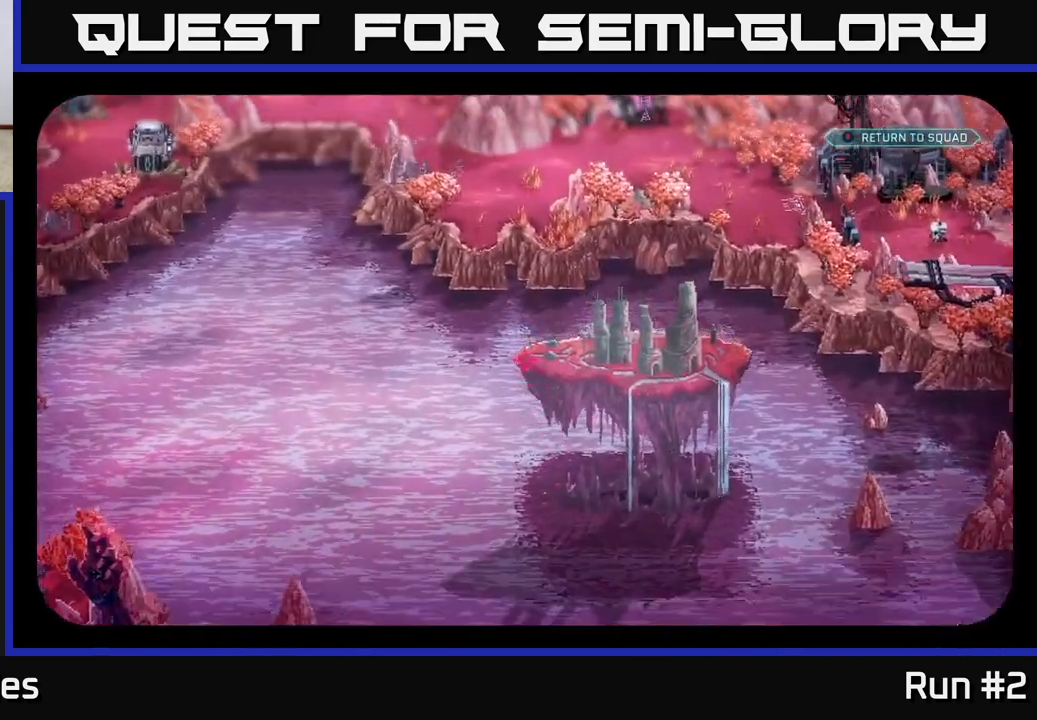
{"buttons": [], "left_stick": "center", "right_stick": "up-right", "events": [[417, "right_stick", "up-right"]]}
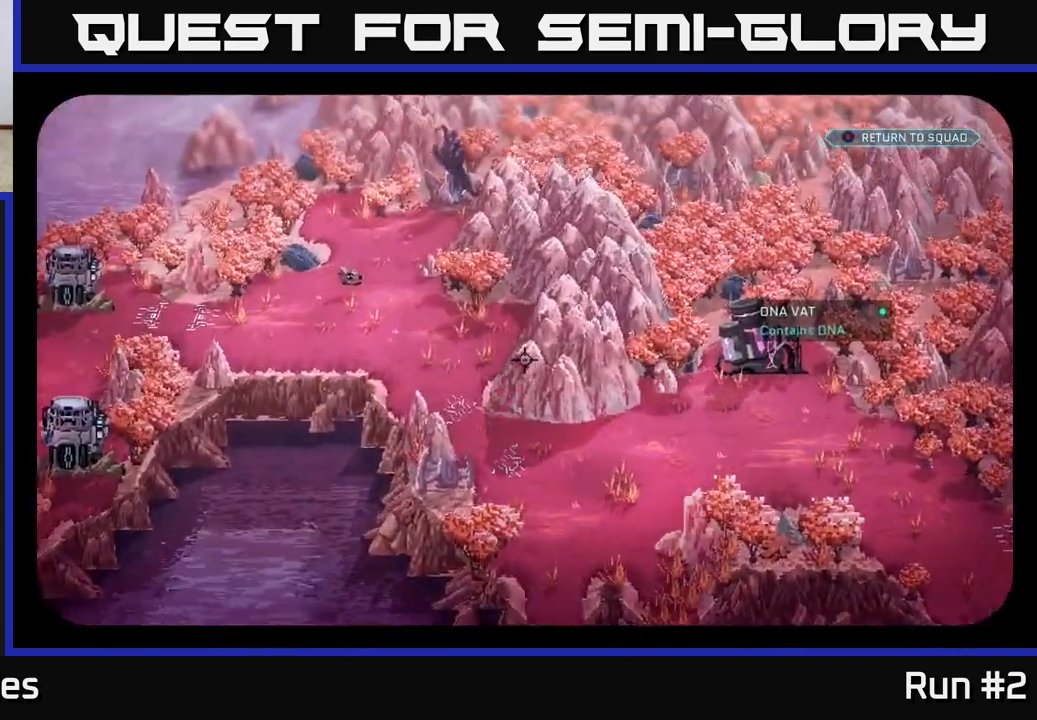
{"buttons": [], "left_stick": "center", "right_stick": "center", "events": [[100, "right_stick", "up-left"], [350, "right_stick", "center"]]}
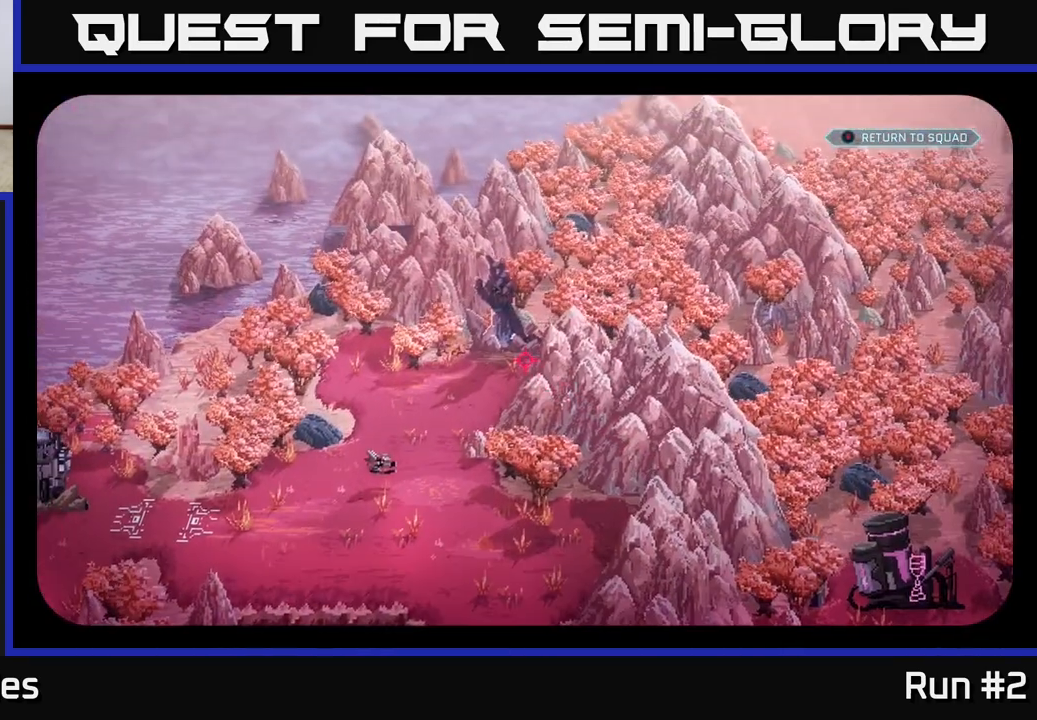
{"buttons": [], "left_stick": "center", "right_stick": "center", "events": [[67, "right_stick", "down-left"], [483, "right_stick", "center"]]}
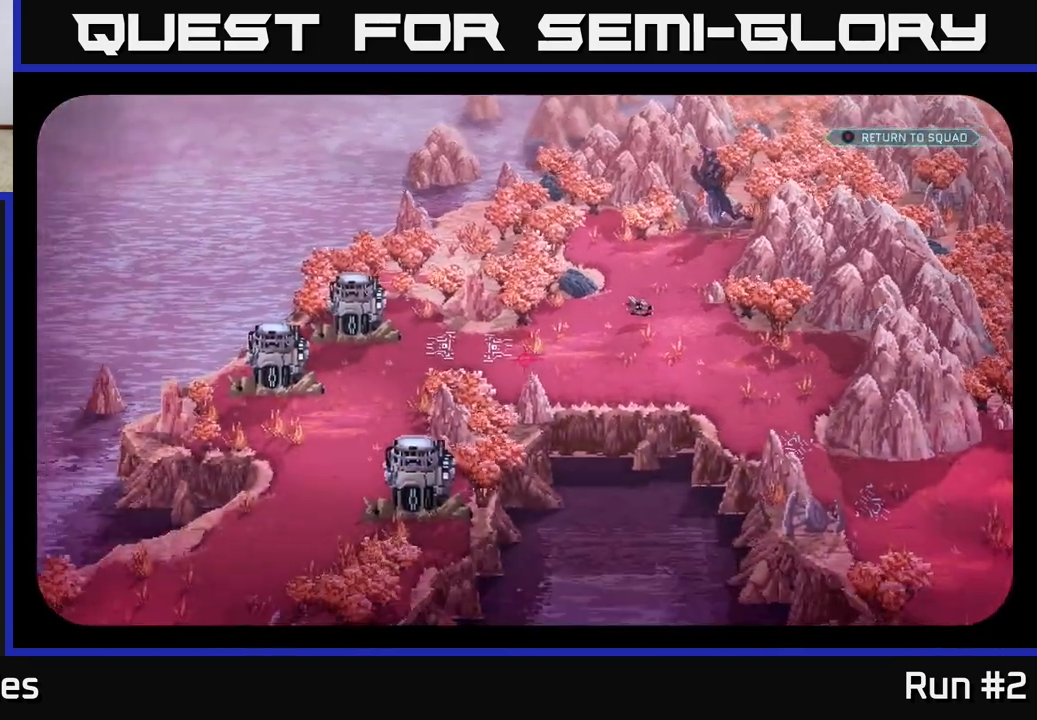
{"buttons": [], "left_stick": "center", "right_stick": "down-left", "events": [[433, "right_stick", "down-left"]]}
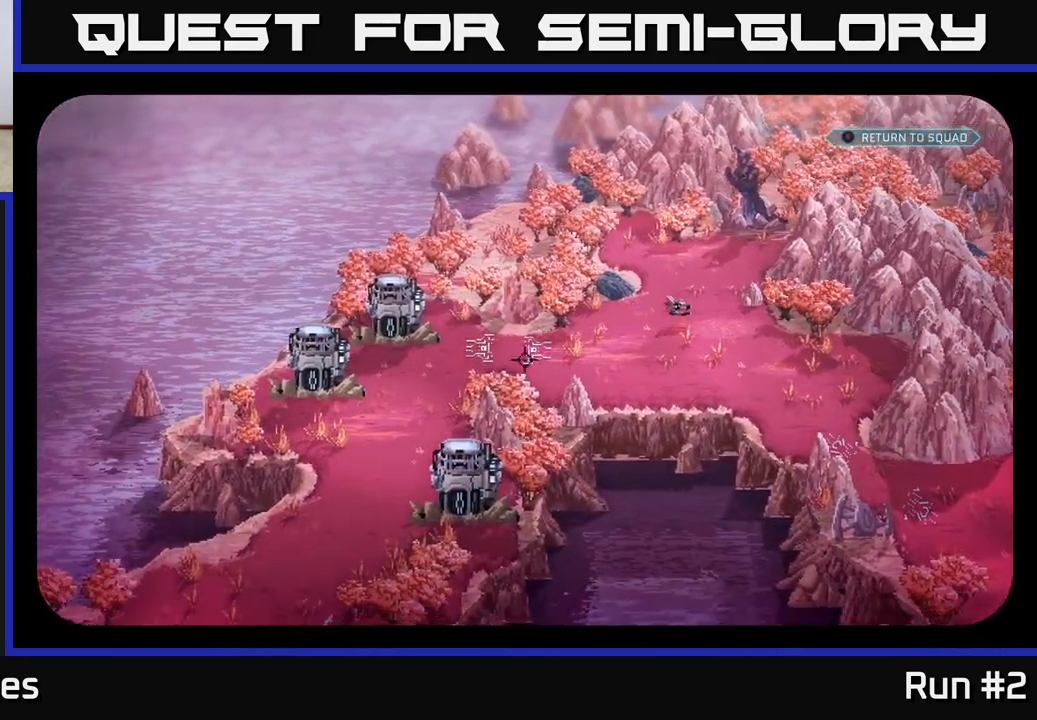
{"buttons": [], "left_stick": "center", "right_stick": "center", "events": [[200, "right_stick", "down"], [400, "right_stick", "center"]]}
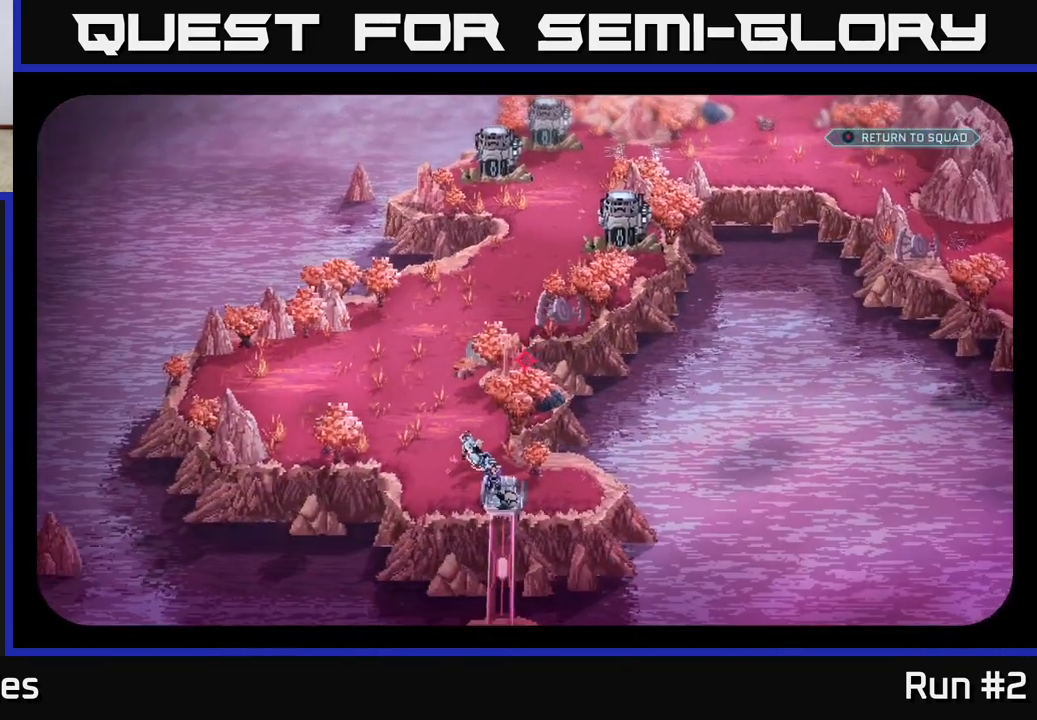
{"buttons": [], "left_stick": "up", "right_stick": "center", "events": [[50, "B", "down"], [133, "B", "up"], [267, "left_stick", "up"]]}
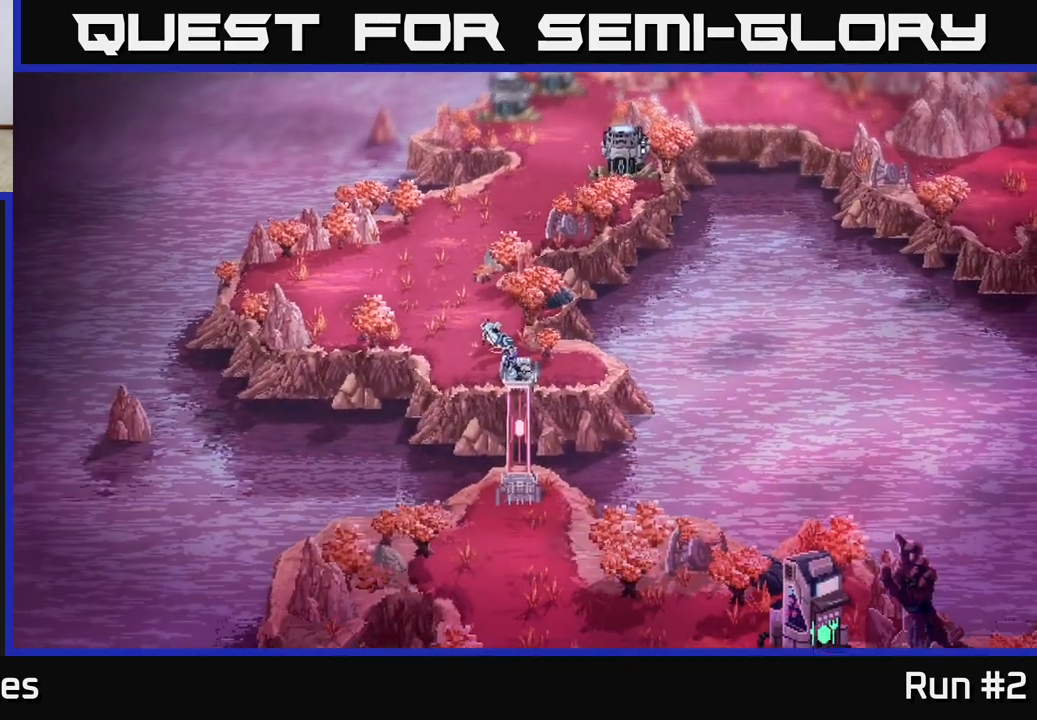
{"buttons": [], "left_stick": "up-left", "right_stick": "up-right", "events": [[167, "left_stick", "up-left"], [267, "right_stick", "right"], [500, "right_stick", "up-right"]]}
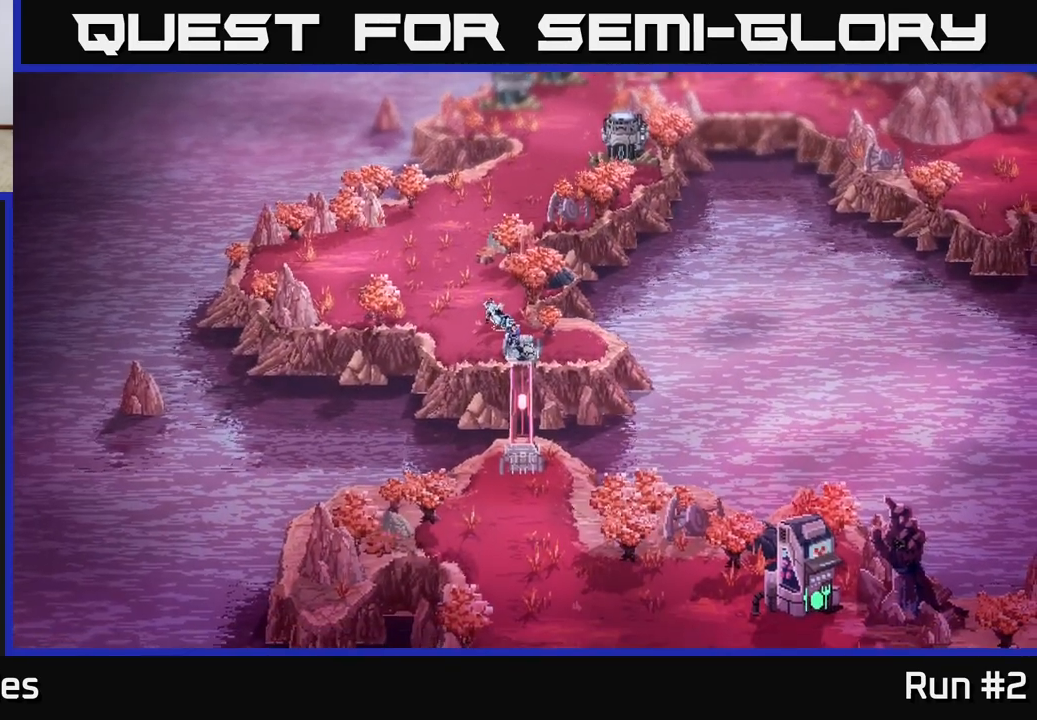
{"buttons": [], "left_stick": "up", "right_stick": "up-right", "events": [[267, "left_stick", "up"]]}
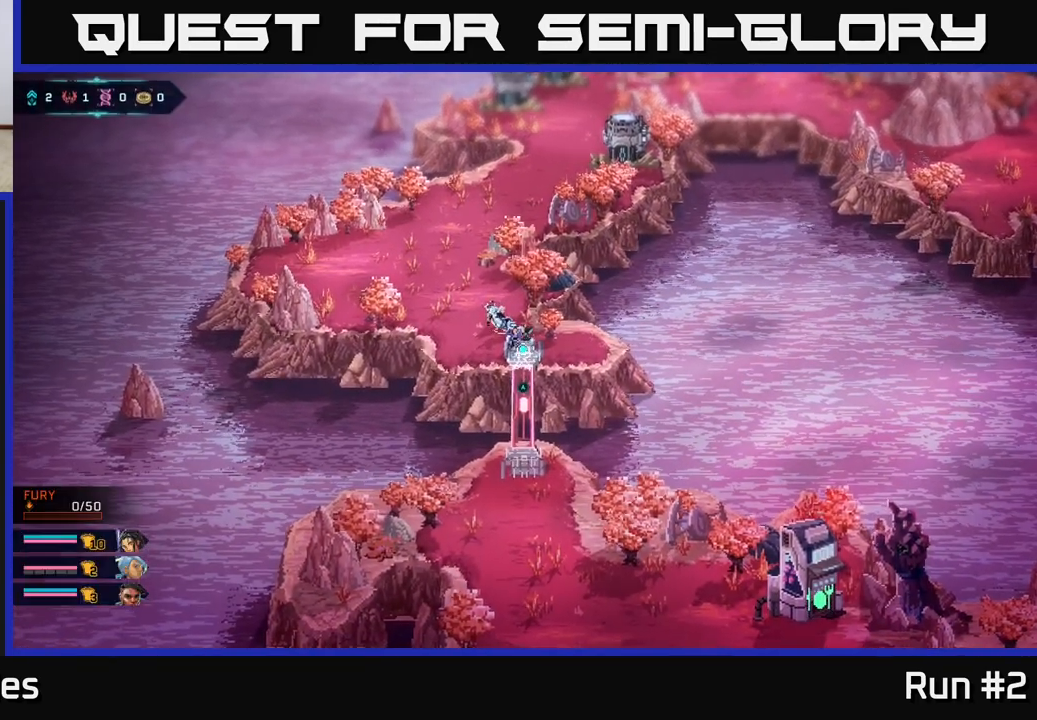
{"buttons": [], "left_stick": "up", "right_stick": "up-left", "events": [[433, "right_stick", "up-left"]]}
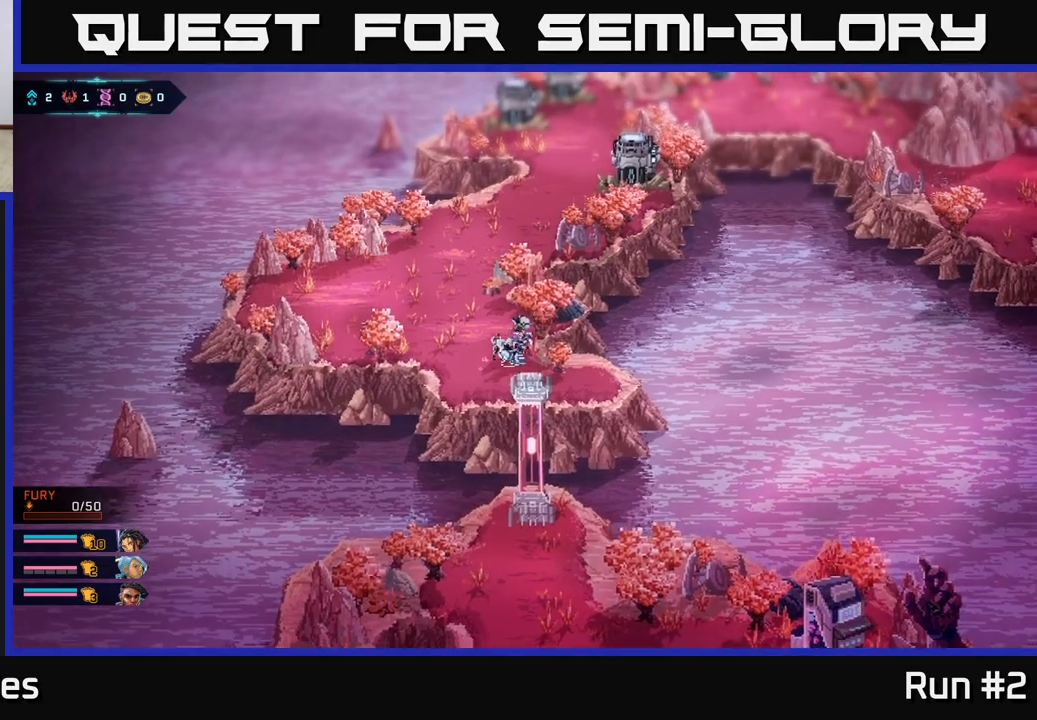
{"buttons": [], "left_stick": "up-left", "right_stick": "up-right", "events": [[83, "right_stick", "up-right"], [333, "left_stick", "up-left"]]}
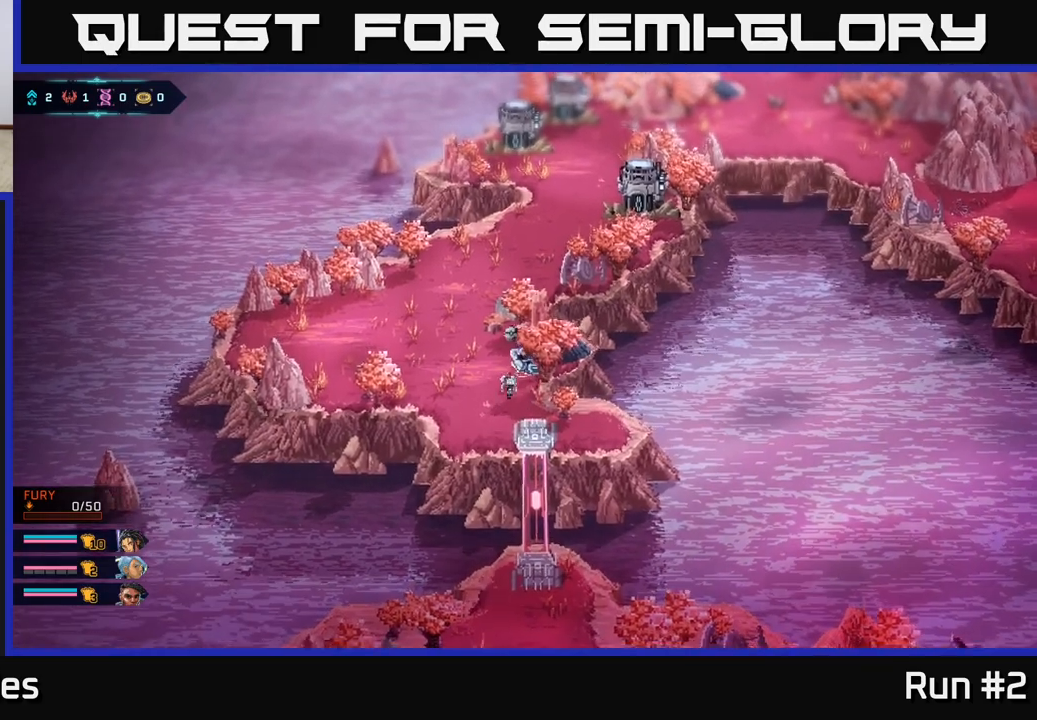
{"buttons": [], "left_stick": "up", "right_stick": "center", "events": [[217, "left_stick", "up"], [267, "right_stick", "center"]]}
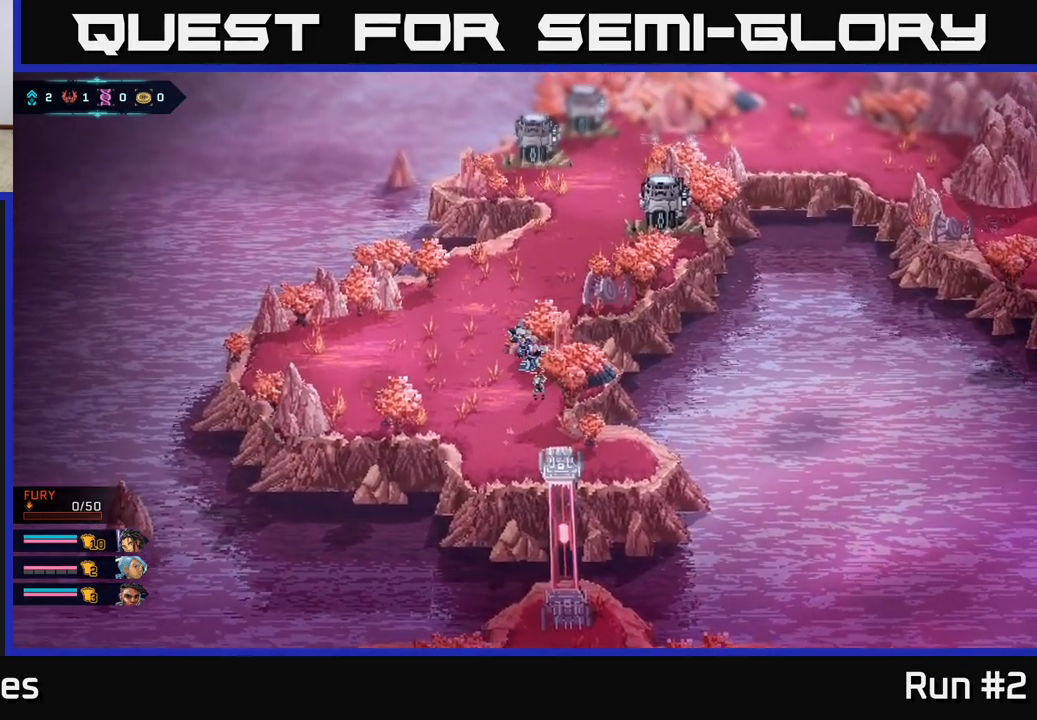
{"buttons": ["B"], "left_stick": "left", "right_stick": "center", "events": [[50, "B", "down"], [183, "left_stick", "up-right"], [333, "left_stick", "up-left"], [467, "left_stick", "left"]]}
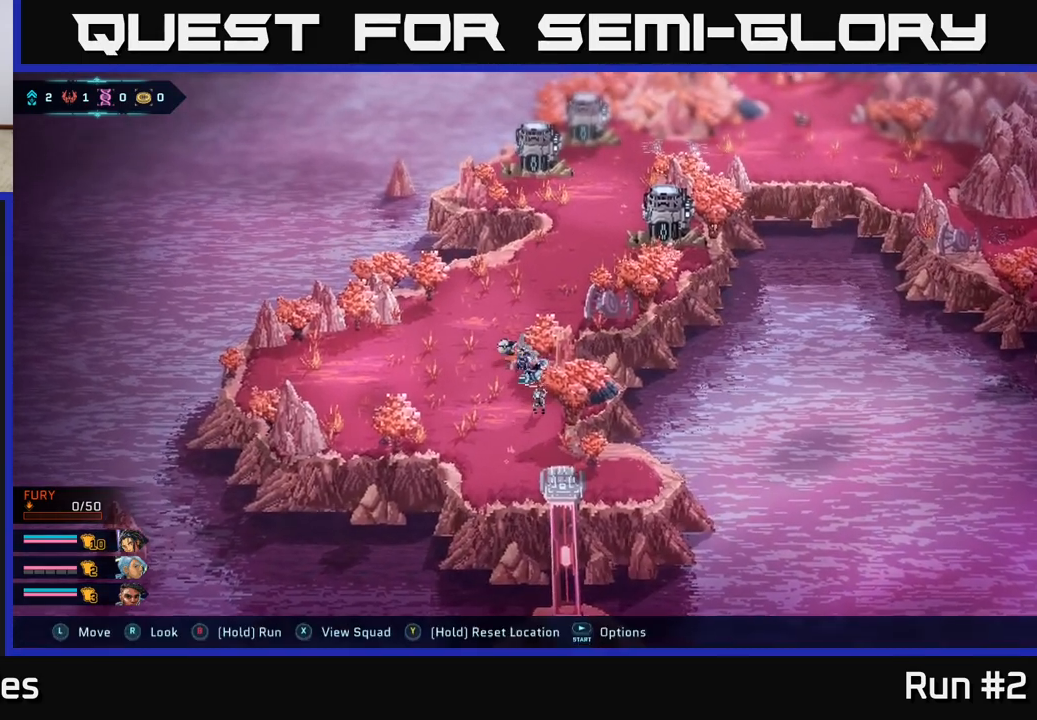
{"buttons": ["B"], "left_stick": "up-right", "right_stick": "center", "events": [[300, "left_stick", "up"], [383, "left_stick", "up-right"]]}
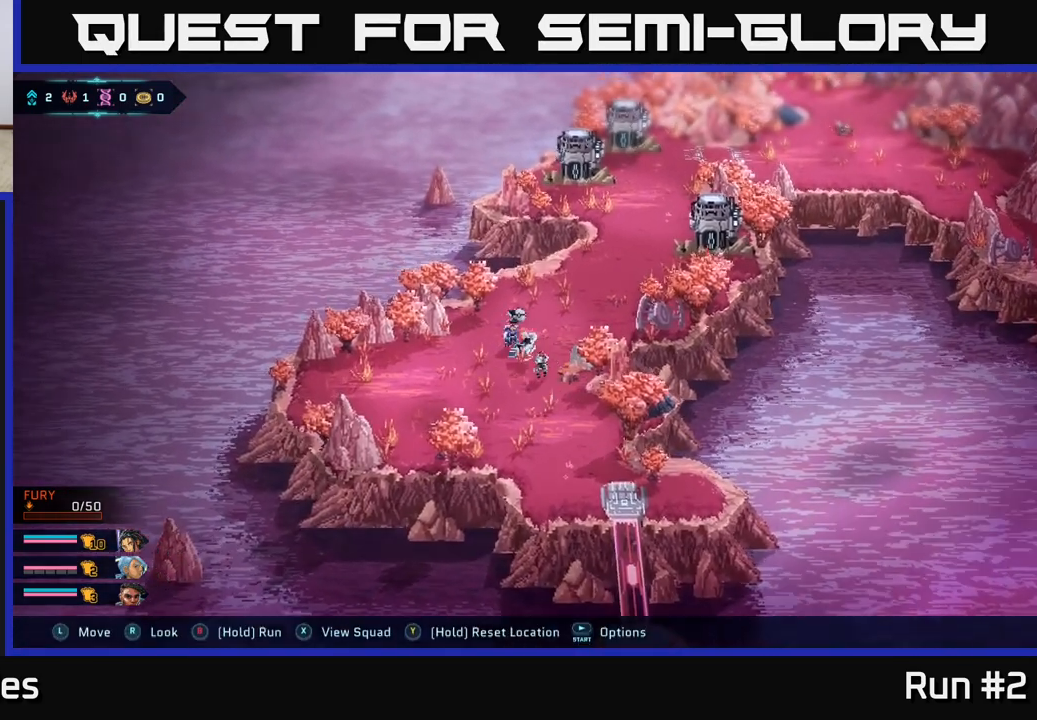
{"buttons": ["B"], "left_stick": "up-right", "right_stick": "center", "events": []}
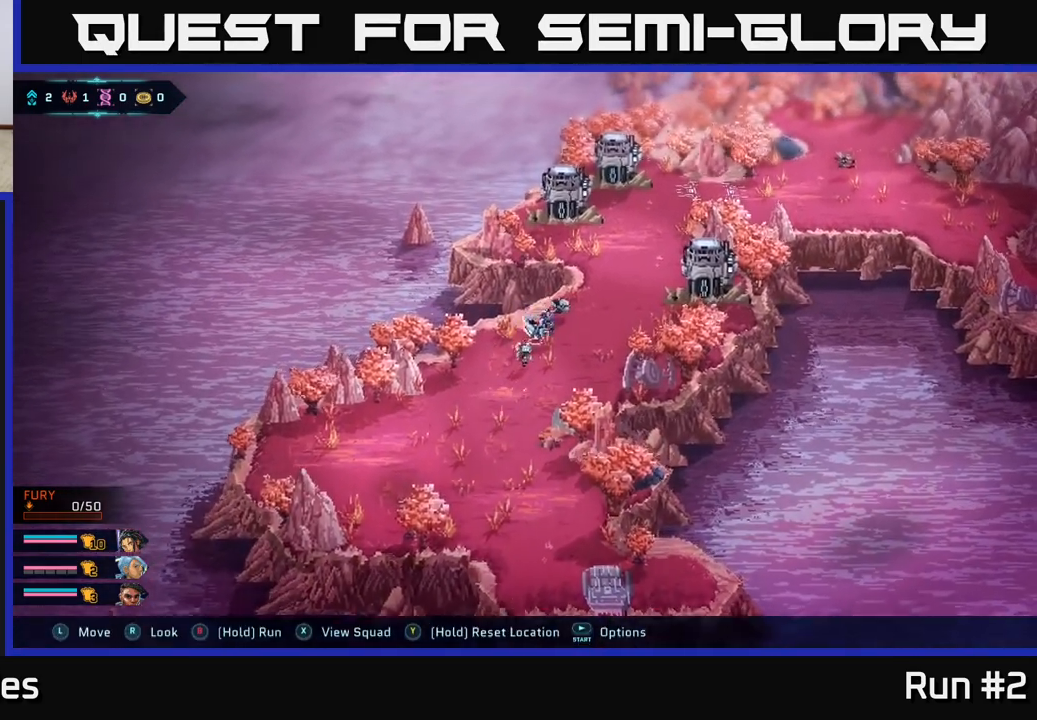
{"buttons": ["B"], "left_stick": "up-right", "right_stick": "center", "events": []}
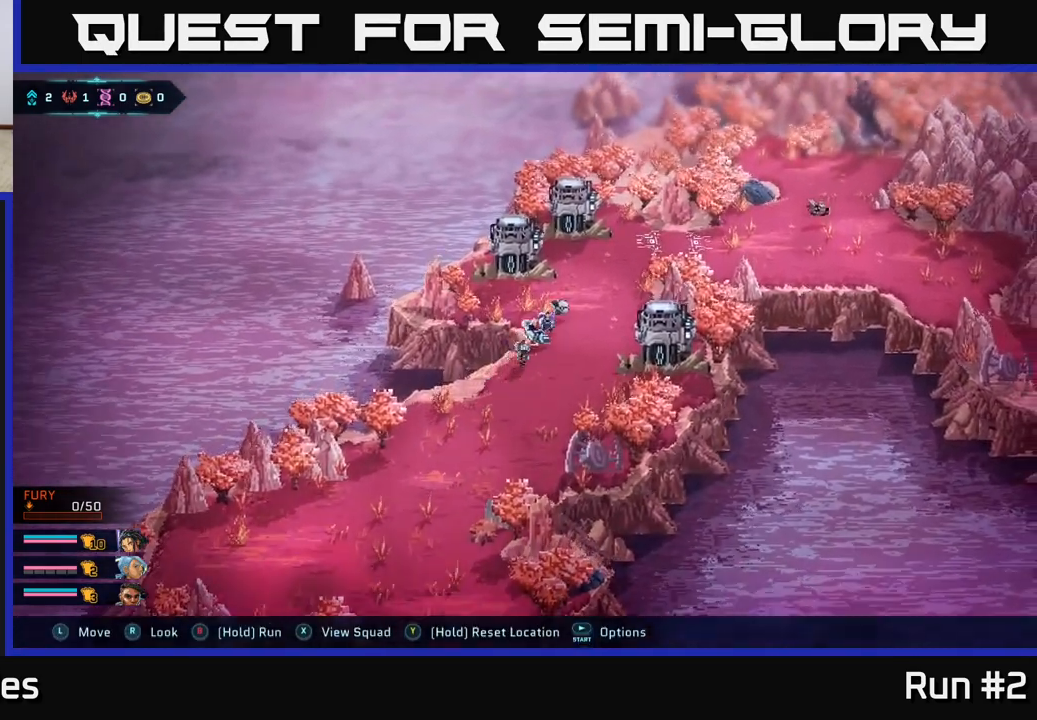
{"buttons": [], "left_stick": "center", "right_stick": "right", "events": [[100, "B", "up"], [283, "right_stick", "right"], [350, "left_stick", "center"]]}